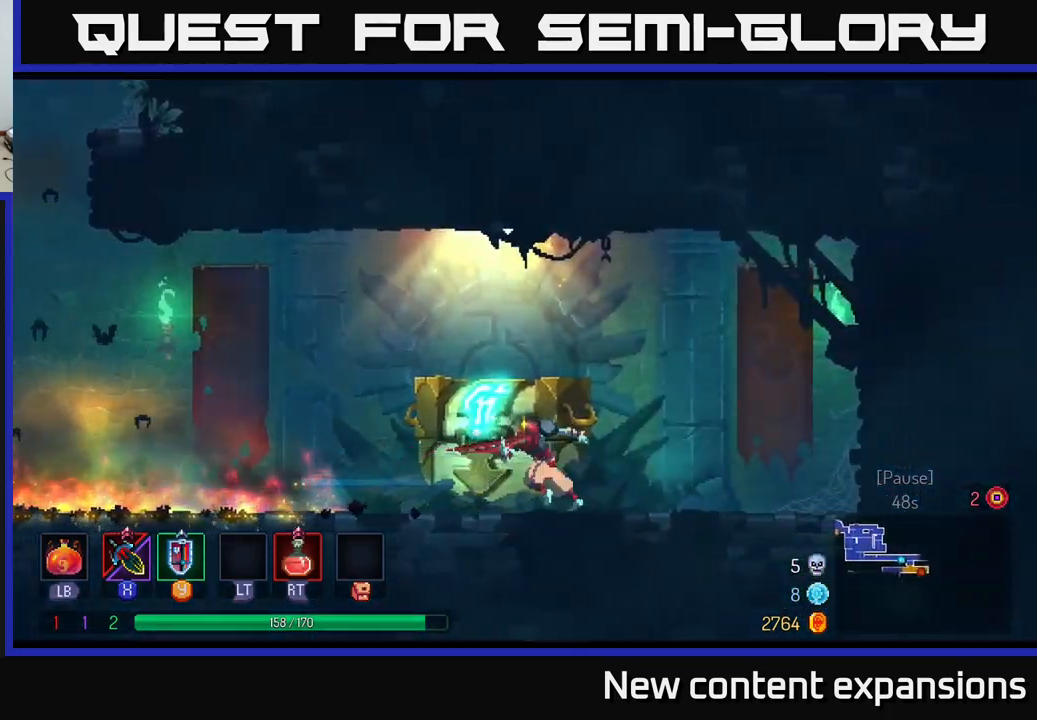
Gameplay with a controller (Xbox layout); each line is a JSON object with the inputs held at the frame after it. "events" lists button and stick changes between this image and that frame as [ms after this image, input, new state], when the widget could be followed in between.
{"buttons": [], "left_stick": "center", "right_stick": "center", "events": [[83, "left_stick", "left"], [100, "R1", "up"], [367, "left_stick", "center"]]}
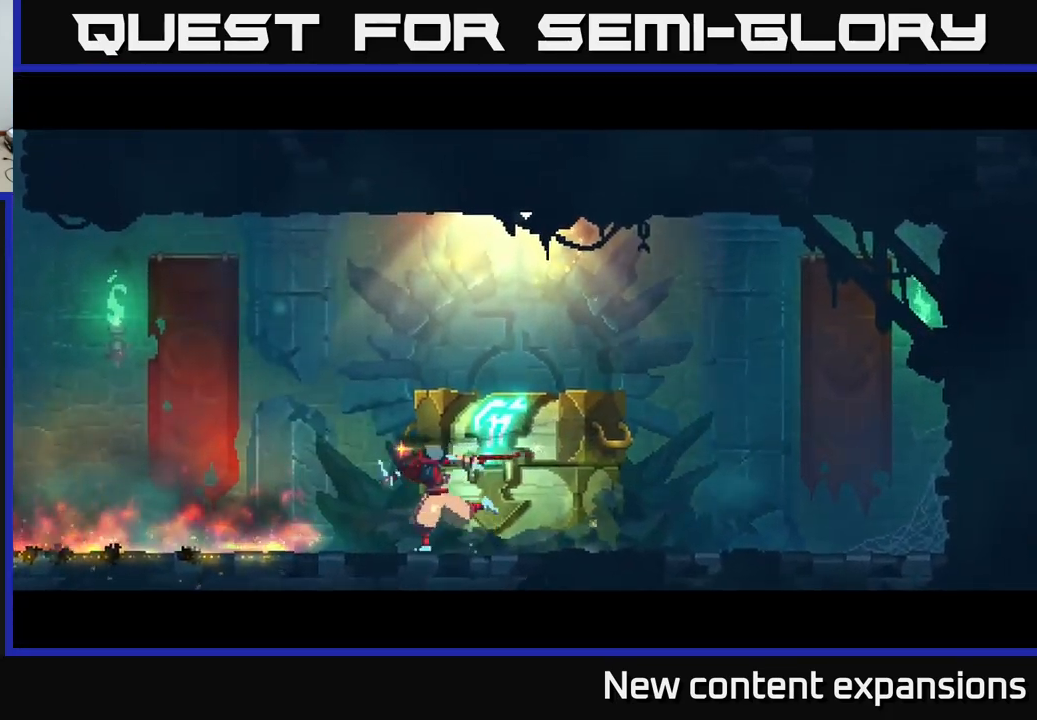
{"buttons": [], "left_stick": "center", "right_stick": "center", "events": []}
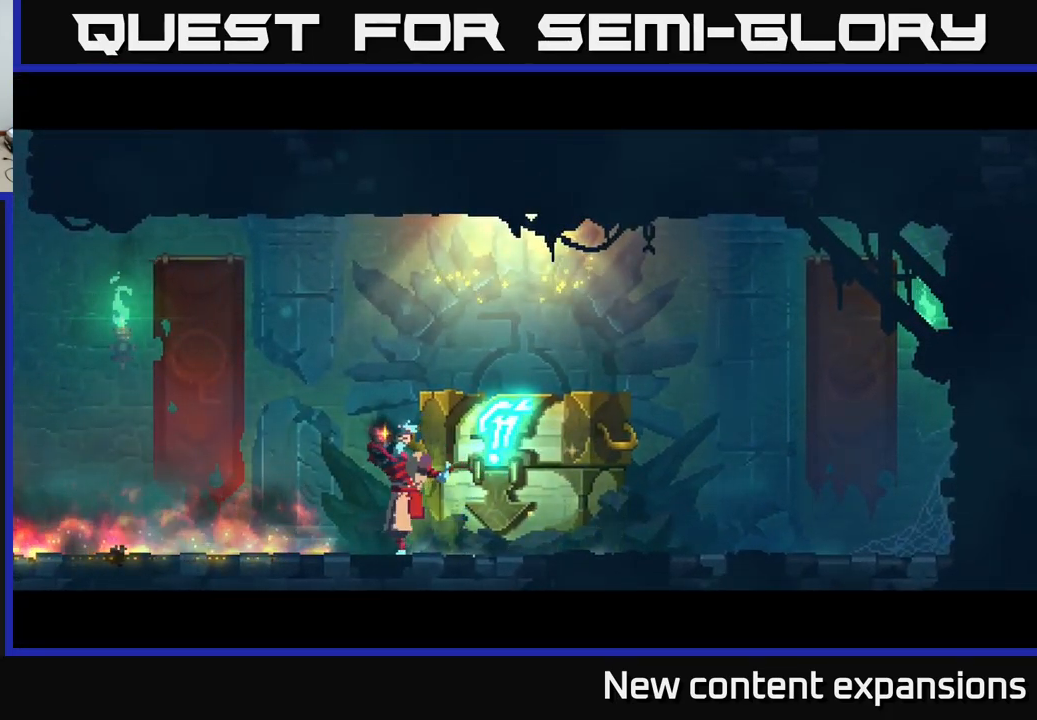
{"buttons": [], "left_stick": "center", "right_stick": "center", "events": []}
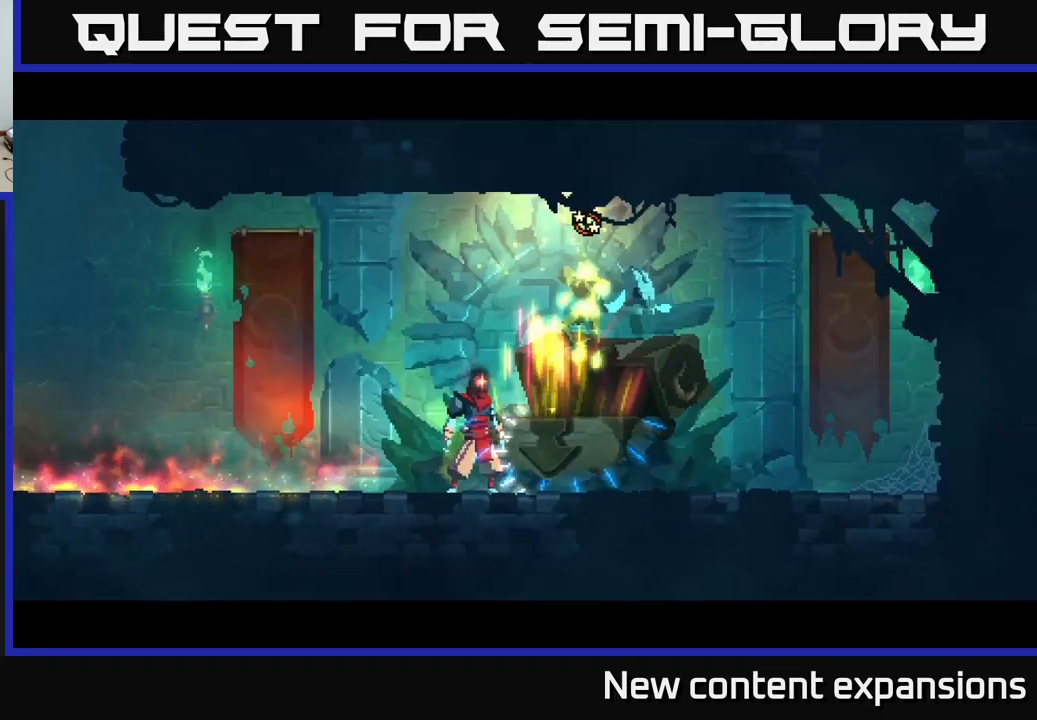
{"buttons": [], "left_stick": "right", "right_stick": "center", "events": [[417, "left_stick", "right"]]}
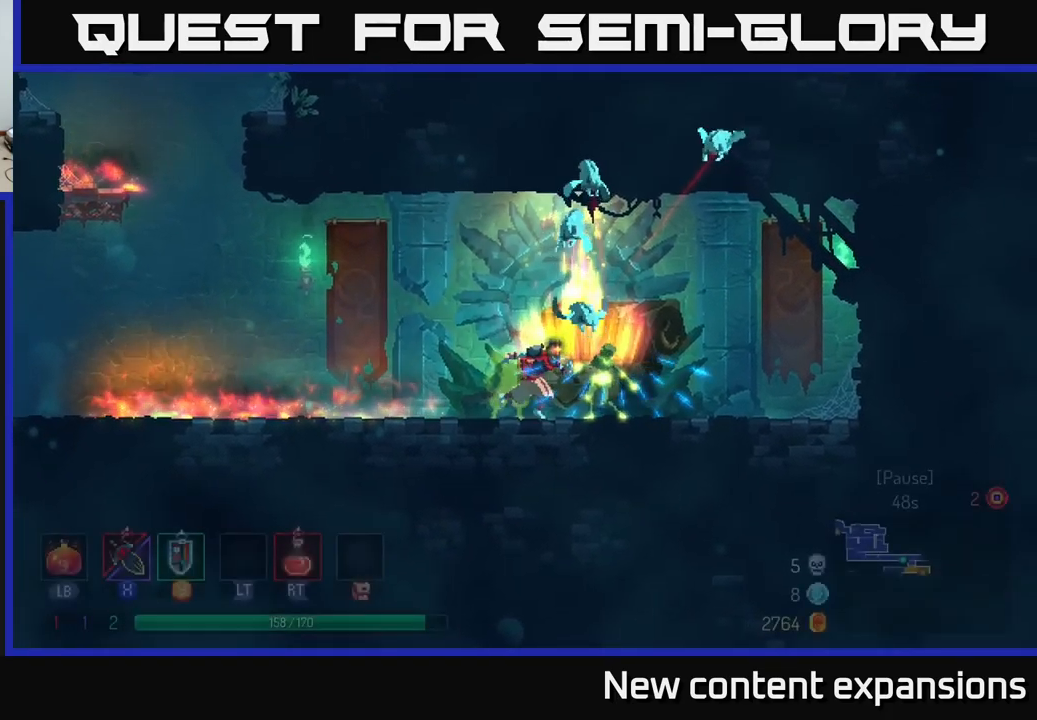
{"buttons": [], "left_stick": "center", "right_stick": "center", "events": [[50, "X", "down"], [100, "left_stick", "center"], [117, "X", "up"], [217, "X", "down"], [283, "X", "up"], [350, "X", "down"], [433, "X", "up"]]}
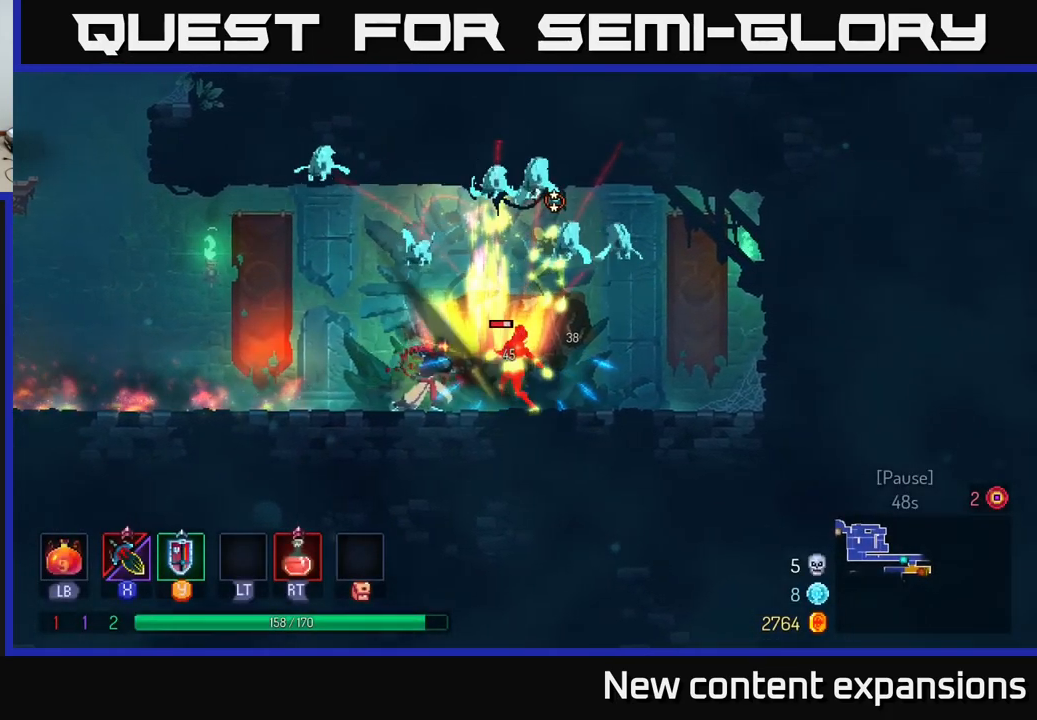
{"buttons": [], "left_stick": "left", "right_stick": "center", "events": [[17, "X", "down"], [117, "X", "up"], [200, "left_stick", "left"], [267, "B", "down"], [433, "B", "up"]]}
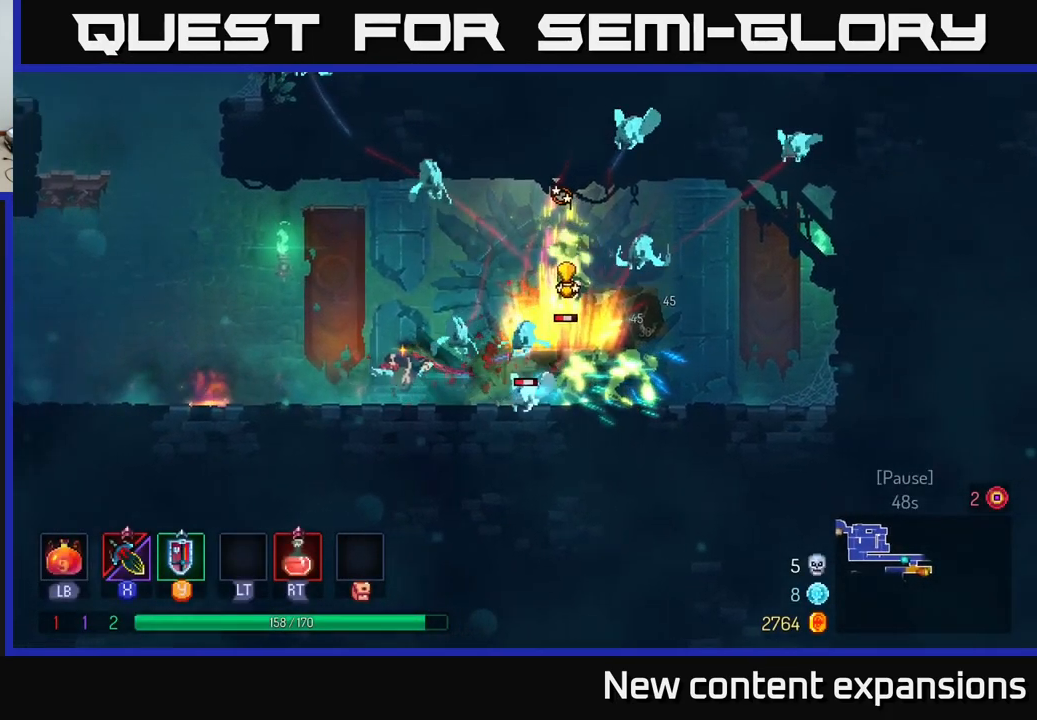
{"buttons": [], "left_stick": "center", "right_stick": "center", "events": [[367, "left_stick", "right"], [450, "R2", "down"], [500, "R2", "up"], [500, "left_stick", "center"]]}
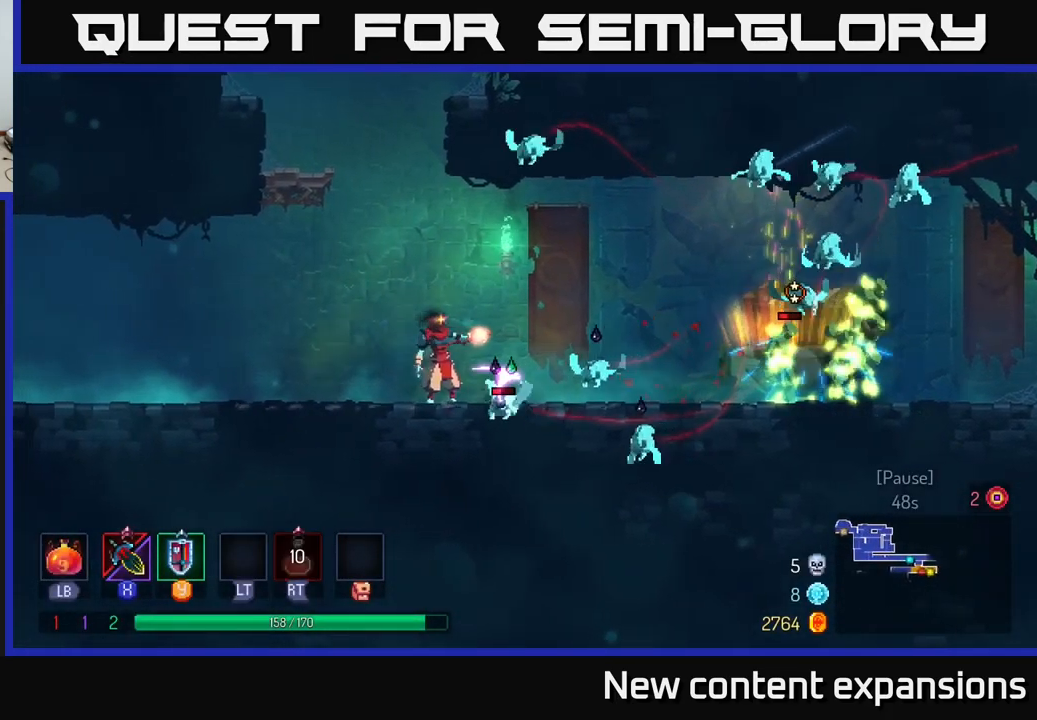
{"buttons": [], "left_stick": "left", "right_stick": "center", "events": [[17, "left_stick", "left"], [100, "X", "down"], [267, "X", "up"]]}
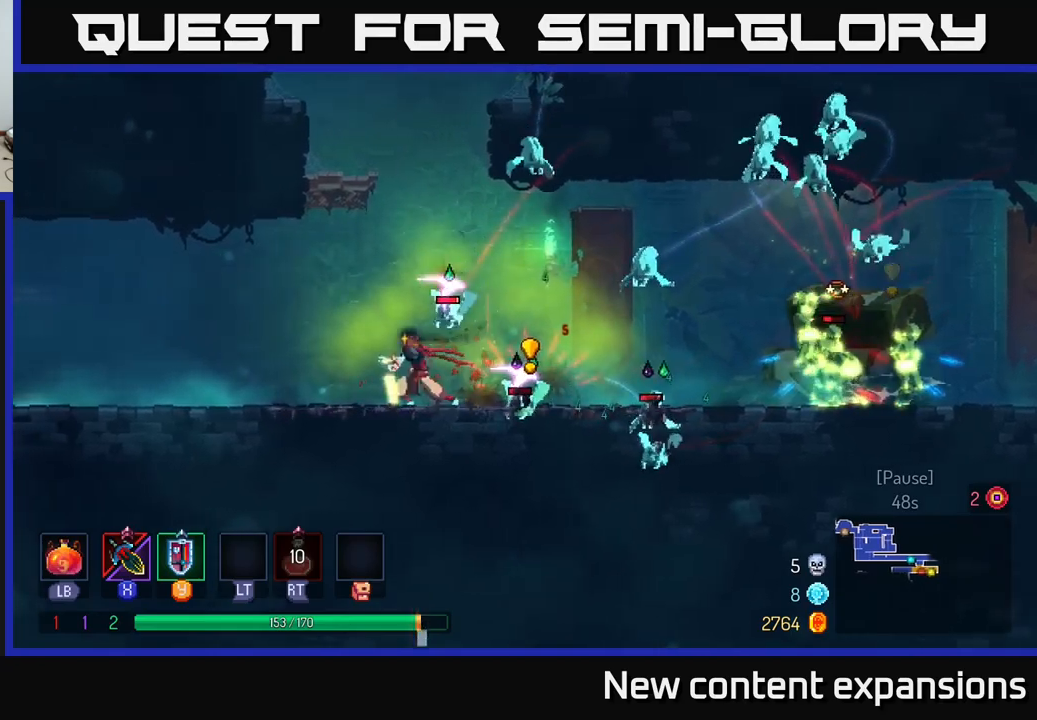
{"buttons": [], "left_stick": "center", "right_stick": "center", "events": [[184, "left_stick", "right"], [334, "R2", "down"], [400, "left_stick", "center"], [434, "R2", "up"]]}
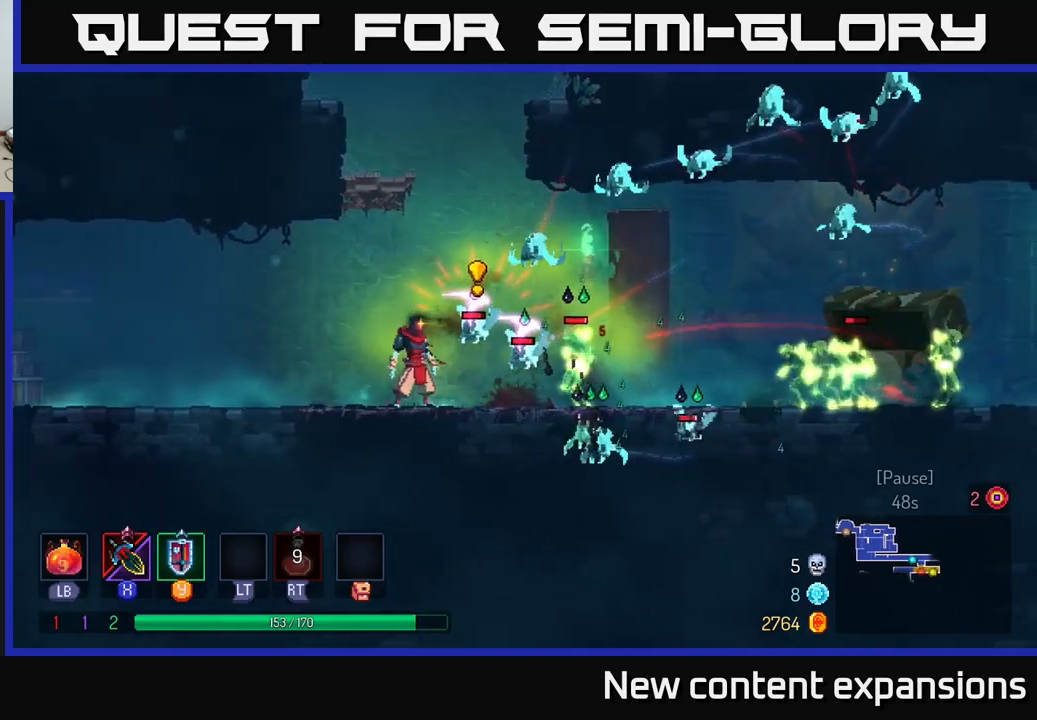
{"buttons": [], "left_stick": "right", "right_stick": "center", "events": [[17, "X", "down"], [100, "left_stick", "right"], [134, "X", "up"], [200, "X", "down"], [267, "X", "up"], [334, "X", "down"], [434, "X", "up"]]}
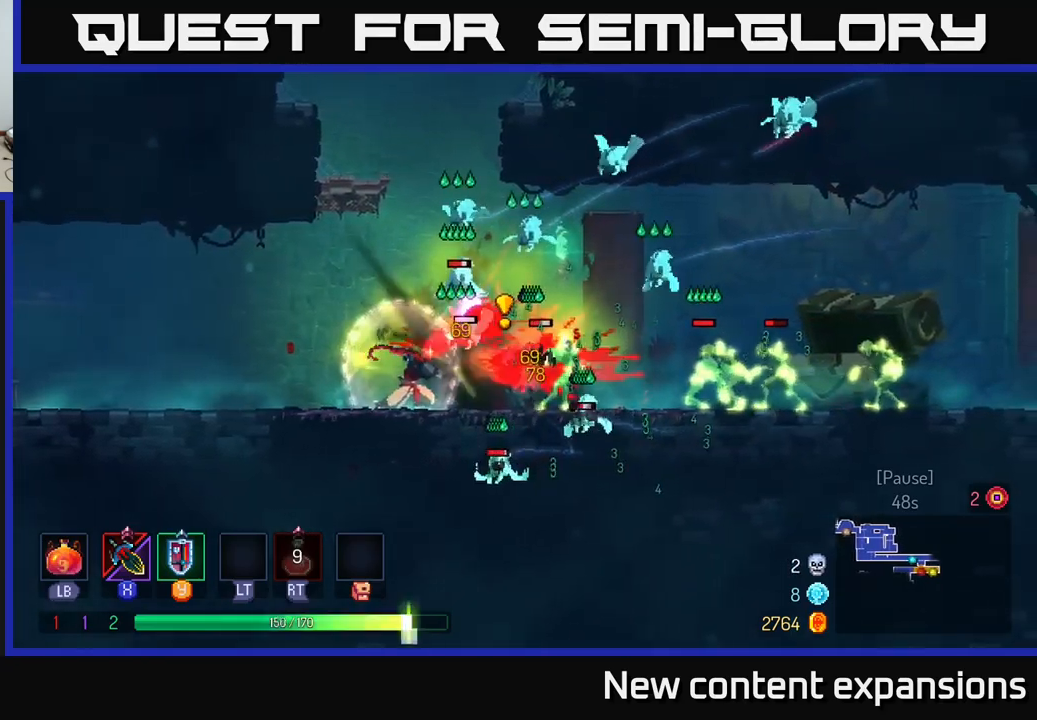
{"buttons": [], "left_stick": "center", "right_stick": "center", "events": [[100, "B", "down"], [234, "B", "up"], [334, "left_stick", "up-right"], [384, "R1", "down"], [434, "left_stick", "center"], [467, "R1", "up"]]}
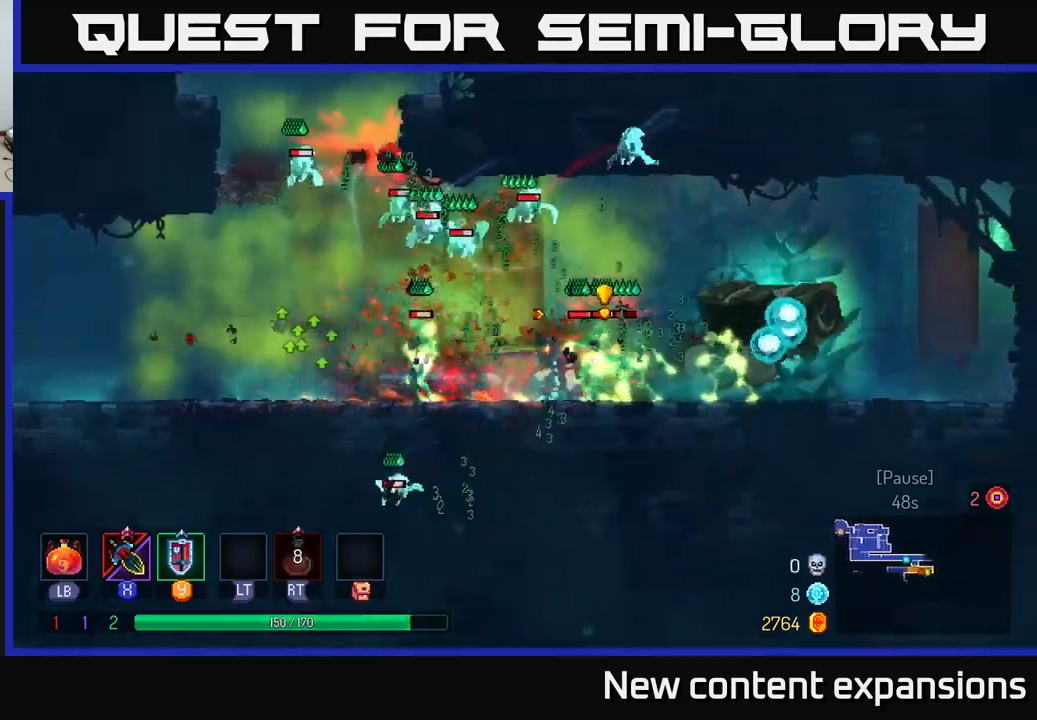
{"buttons": ["B"], "left_stick": "right", "right_stick": "center", "events": [[50, "left_stick", "right"], [217, "Y", "down"], [317, "Y", "up"], [450, "B", "down"]]}
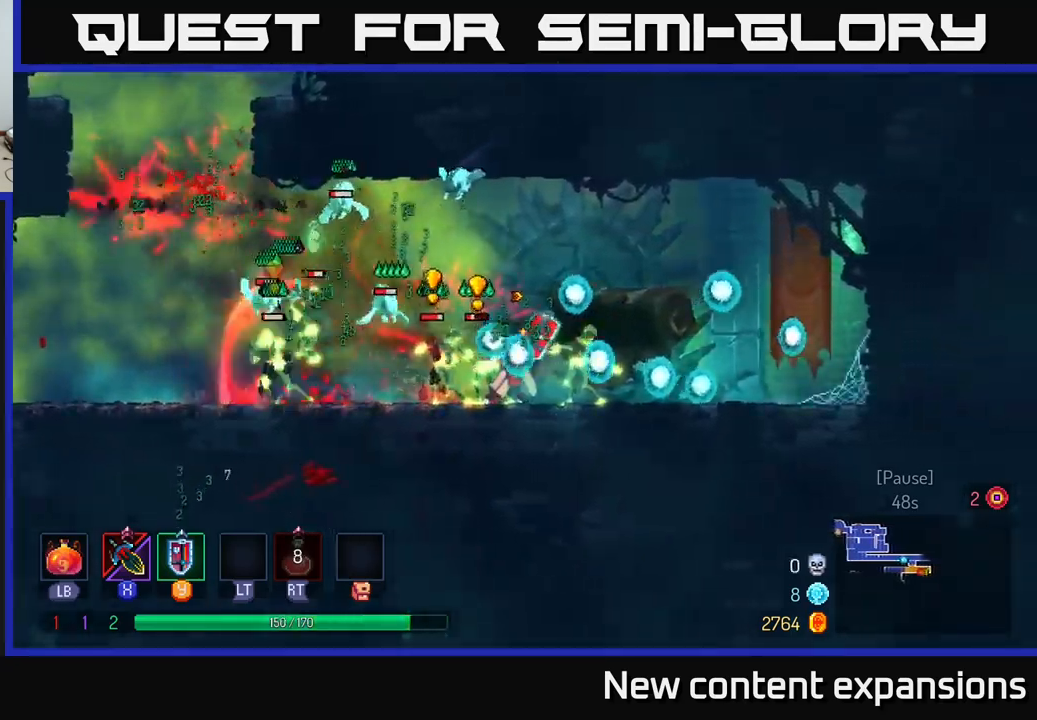
{"buttons": [], "left_stick": "right", "right_stick": "center", "events": [[67, "B", "up"], [134, "B", "down"], [250, "B", "up"], [300, "B", "down"], [417, "B", "up"]]}
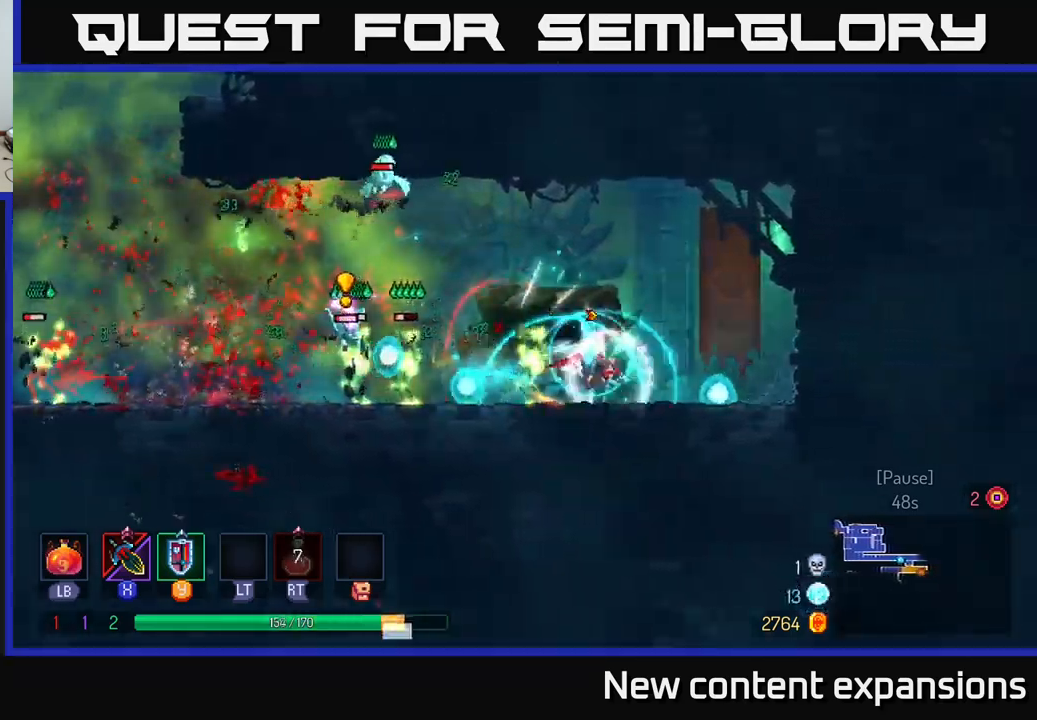
{"buttons": [], "left_stick": "left", "right_stick": "center", "events": [[167, "left_stick", "left"], [317, "X", "down"], [317, "left_stick", "center"], [384, "left_stick", "left"], [467, "X", "up"]]}
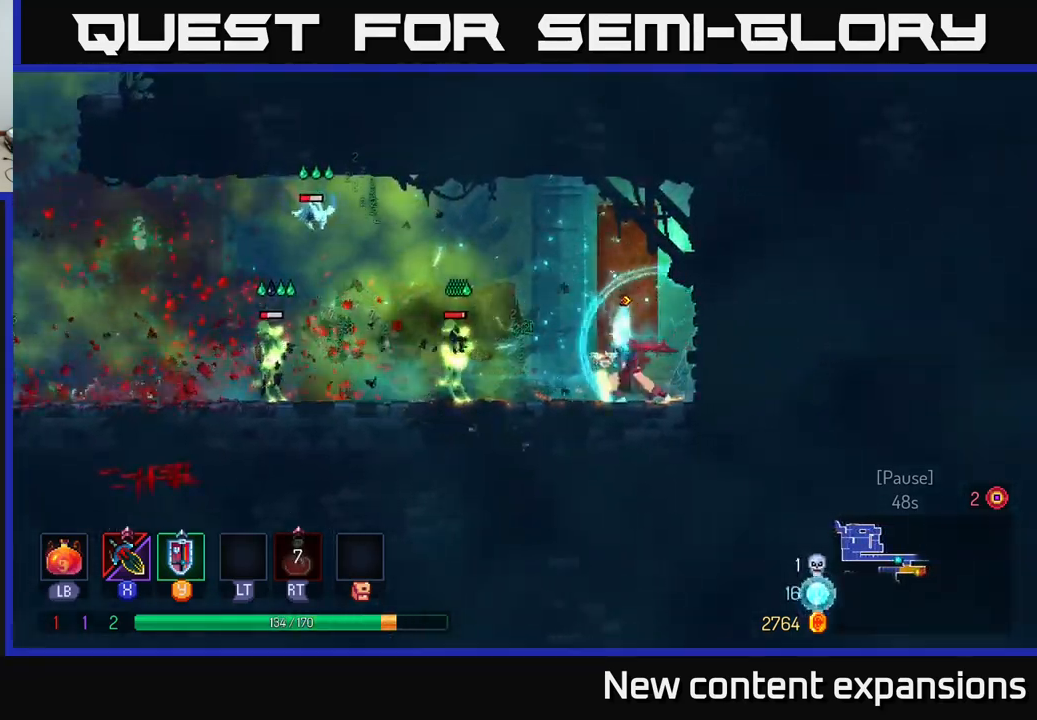
{"buttons": ["X"], "left_stick": "left", "right_stick": "center", "events": [[150, "X", "down"], [267, "X", "up"], [450, "X", "down"]]}
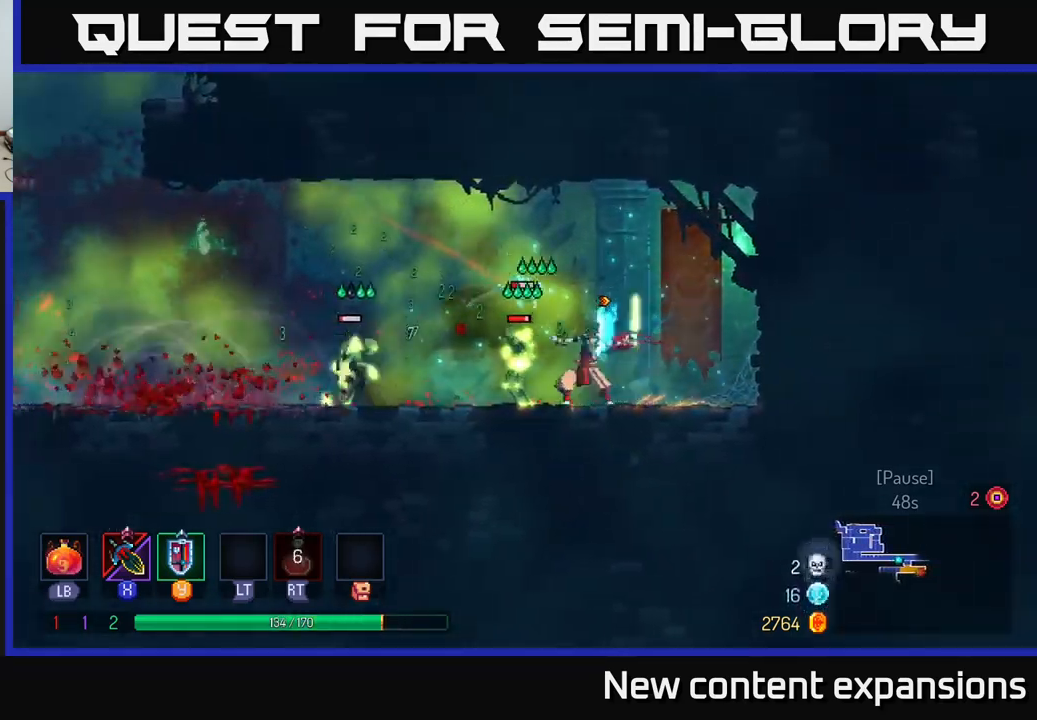
{"buttons": [], "left_stick": "left", "right_stick": "center", "events": [[50, "X", "up"], [117, "left_stick", "center"], [284, "X", "down"], [384, "X", "up"], [434, "left_stick", "left"]]}
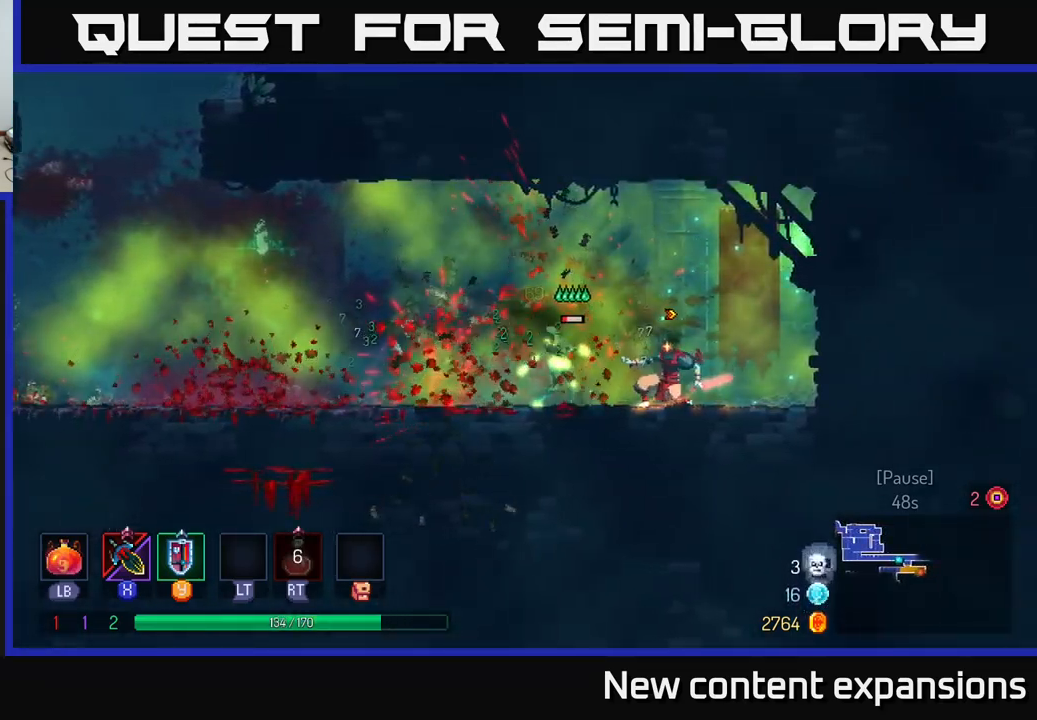
{"buttons": ["B"], "left_stick": "left", "right_stick": "center", "events": [[17, "X", "down"], [100, "X", "up"], [184, "X", "down"], [284, "X", "up"], [500, "B", "down"]]}
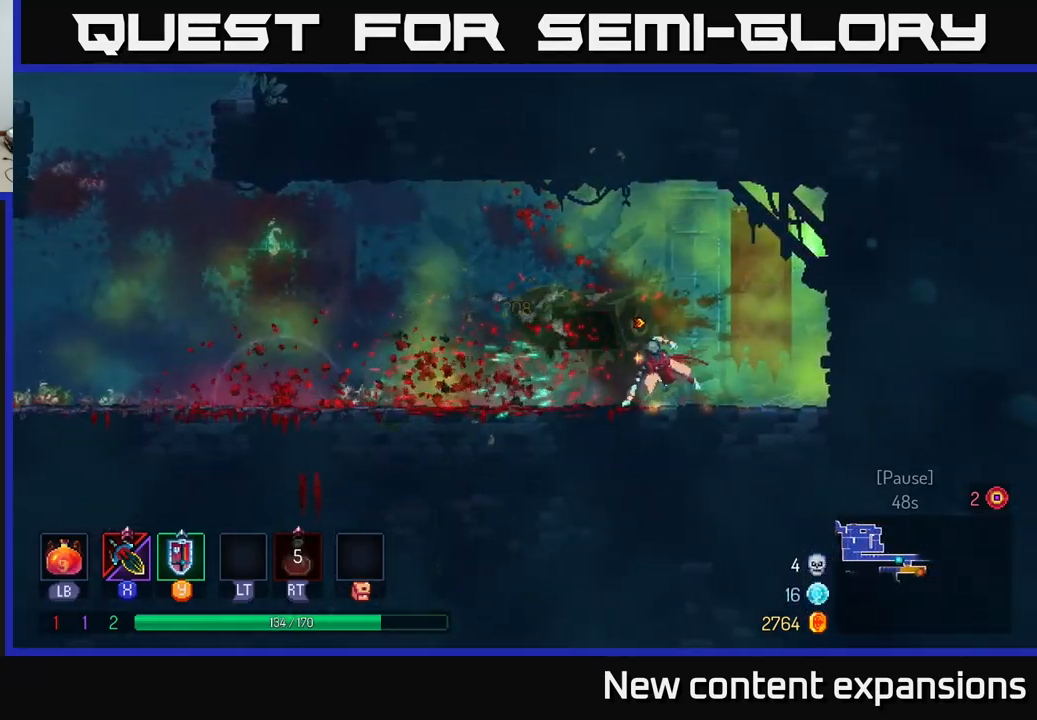
{"buttons": [], "left_stick": "left", "right_stick": "center", "events": [[167, "B", "up"]]}
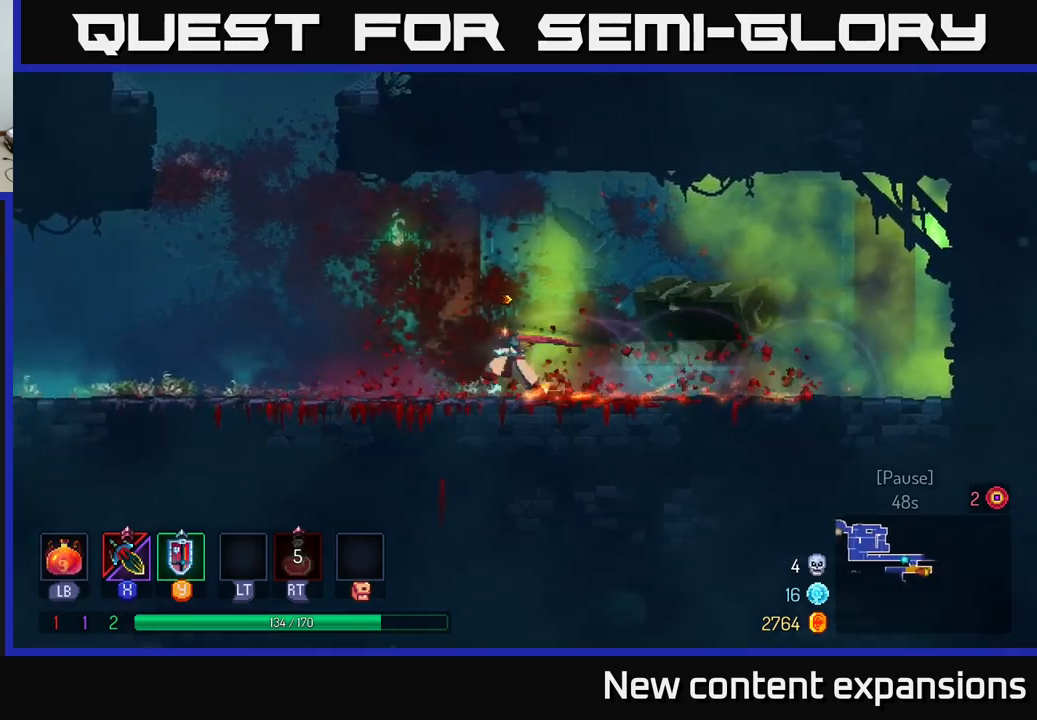
{"buttons": [], "left_stick": "left", "right_stick": "center", "events": [[84, "A", "down"], [167, "A", "up"]]}
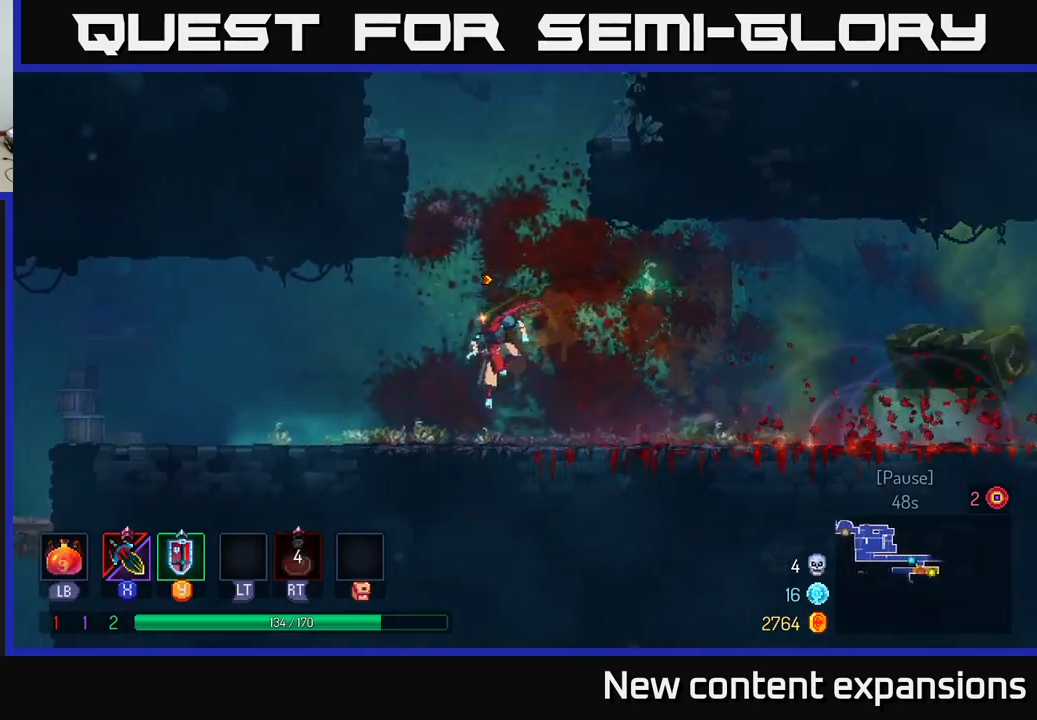
{"buttons": [], "left_stick": "left", "right_stick": "center", "events": [[167, "B", "down"], [334, "B", "up"]]}
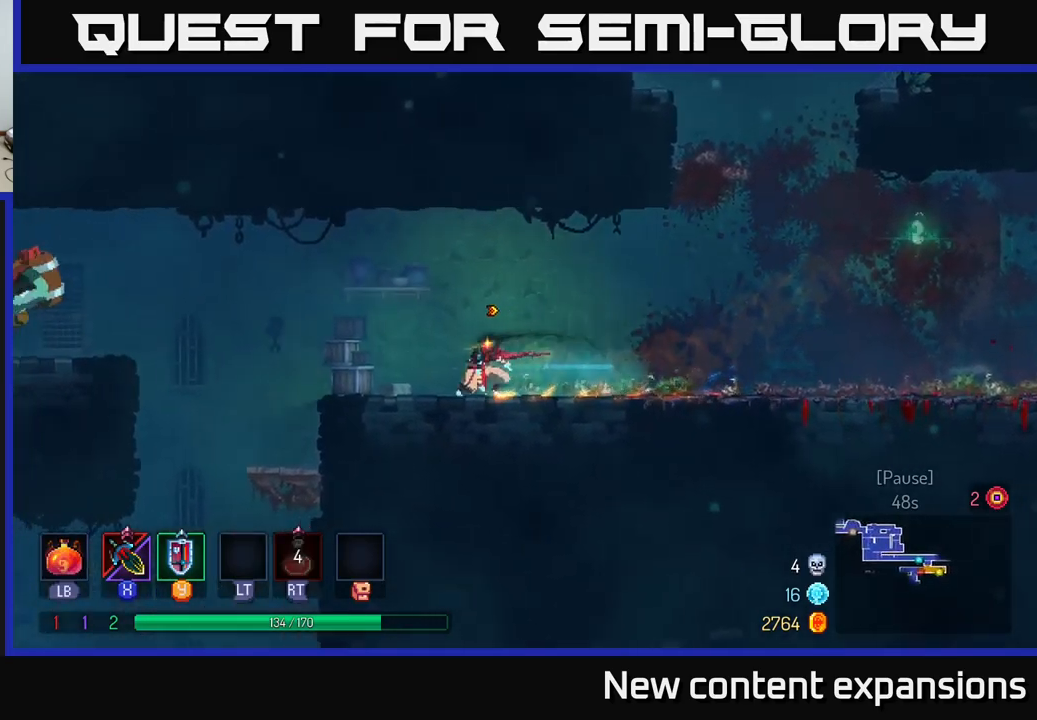
{"buttons": [], "left_stick": "left", "right_stick": "center", "events": [[317, "A", "down"], [484, "A", "up"]]}
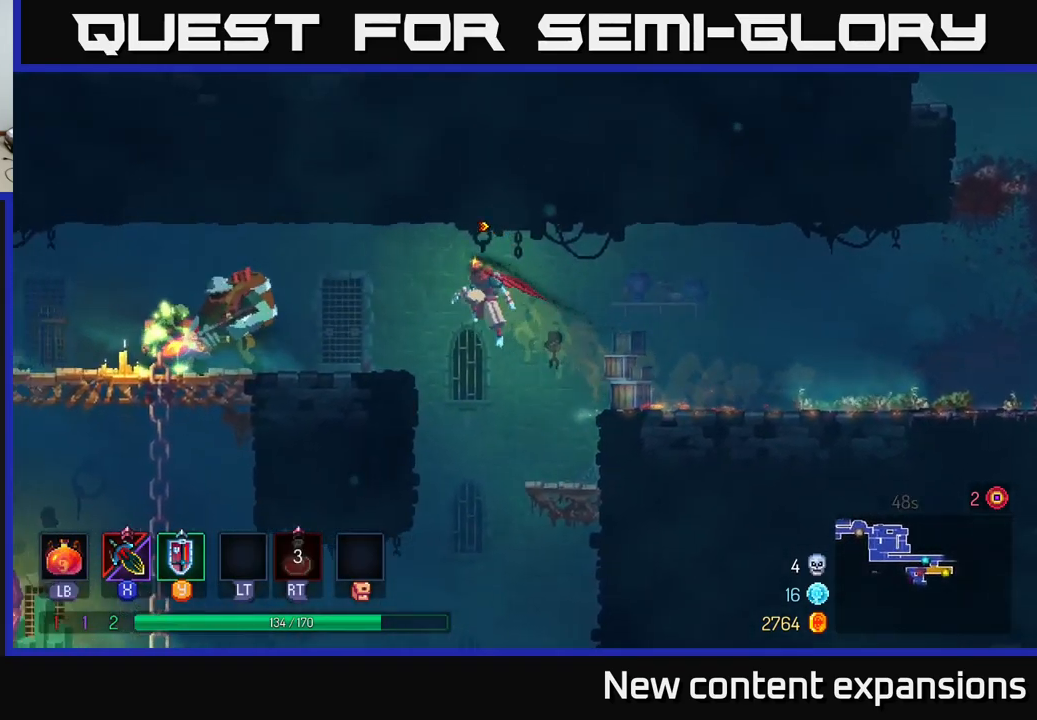
{"buttons": [], "left_stick": "center", "right_stick": "center", "events": [[350, "X", "down"], [417, "X", "up"], [417, "left_stick", "center"]]}
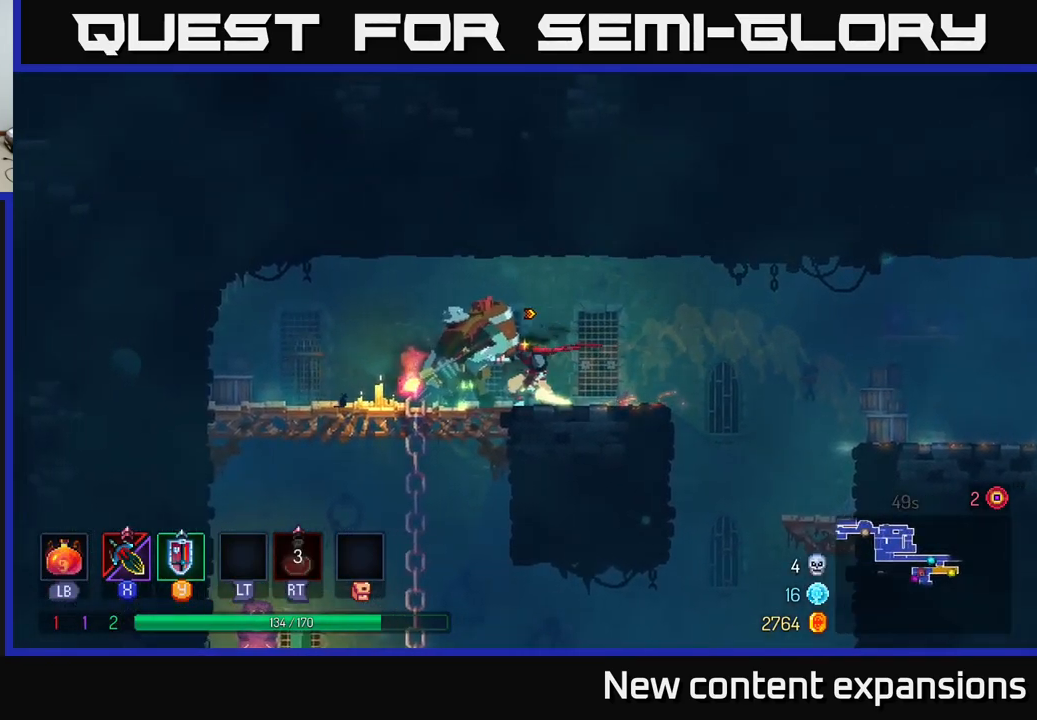
{"buttons": ["X"], "left_stick": "center", "right_stick": "center", "events": [[17, "X", "down"], [84, "X", "up"], [134, "X", "down"], [217, "X", "up"], [300, "X", "down"], [434, "X", "up"], [484, "X", "down"]]}
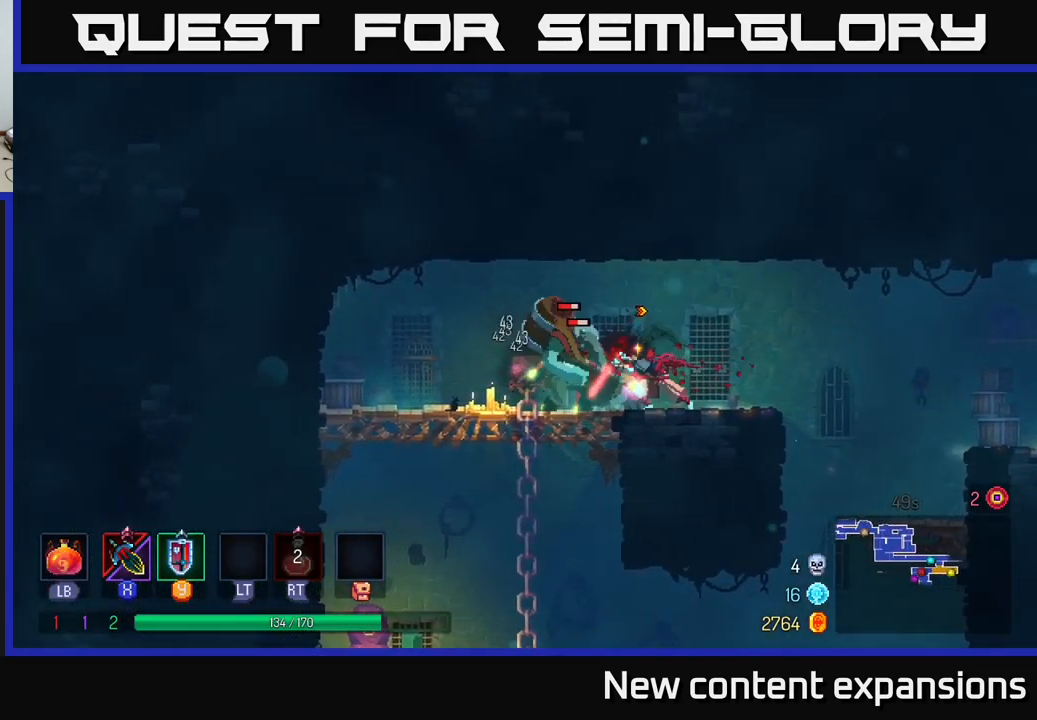
{"buttons": ["B"], "left_stick": "left", "right_stick": "center", "events": [[84, "X", "up"], [167, "X", "down"], [284, "X", "up"], [334, "left_stick", "left"], [417, "B", "down"]]}
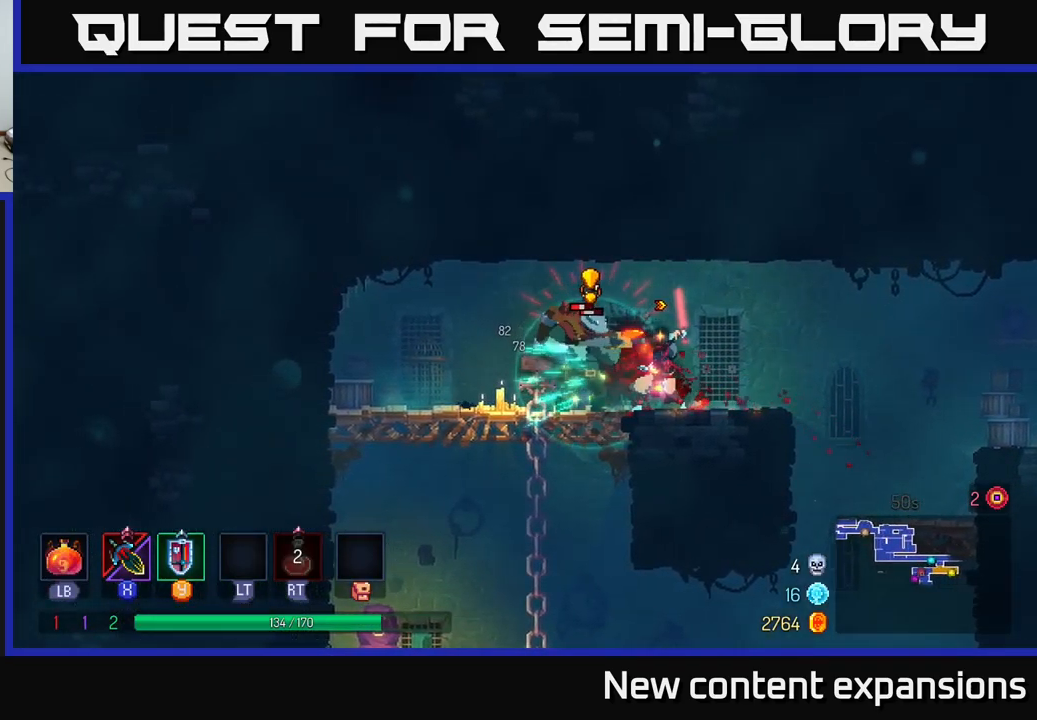
{"buttons": [], "left_stick": "center", "right_stick": "center", "events": [[50, "B", "up"], [300, "left_stick", "right"], [350, "X", "down"], [450, "X", "up"], [450, "left_stick", "center"]]}
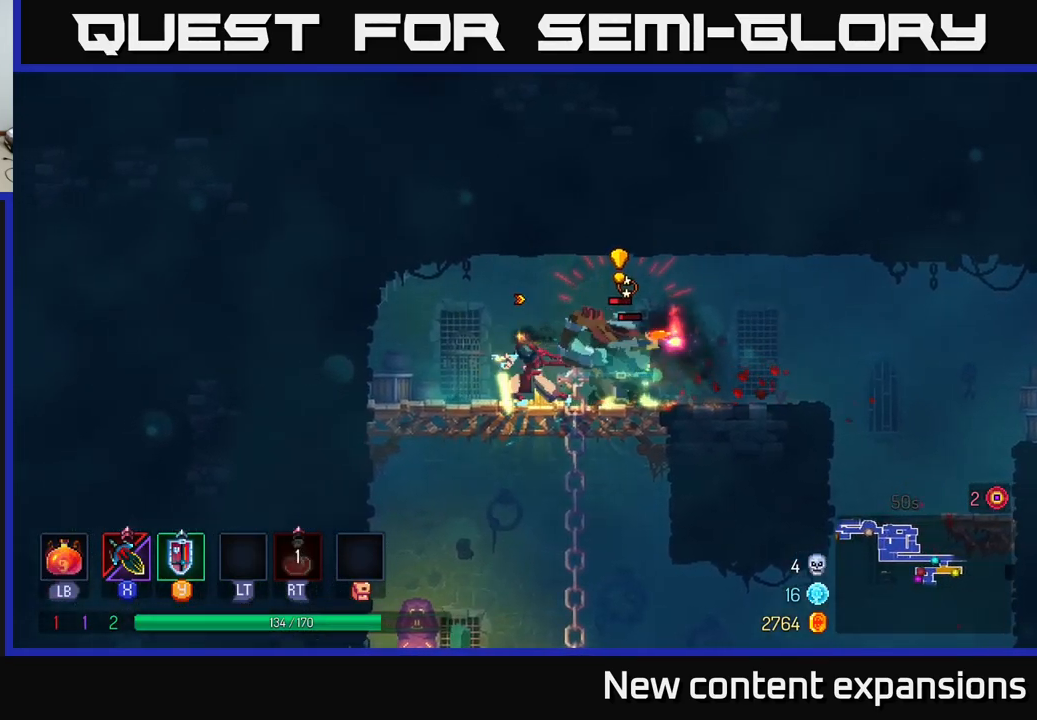
{"buttons": [], "left_stick": "right", "right_stick": "center", "events": [[17, "X", "down"], [134, "X", "up"], [184, "X", "down"], [284, "X", "up"], [300, "left_stick", "right"], [367, "X", "down"], [484, "X", "up"]]}
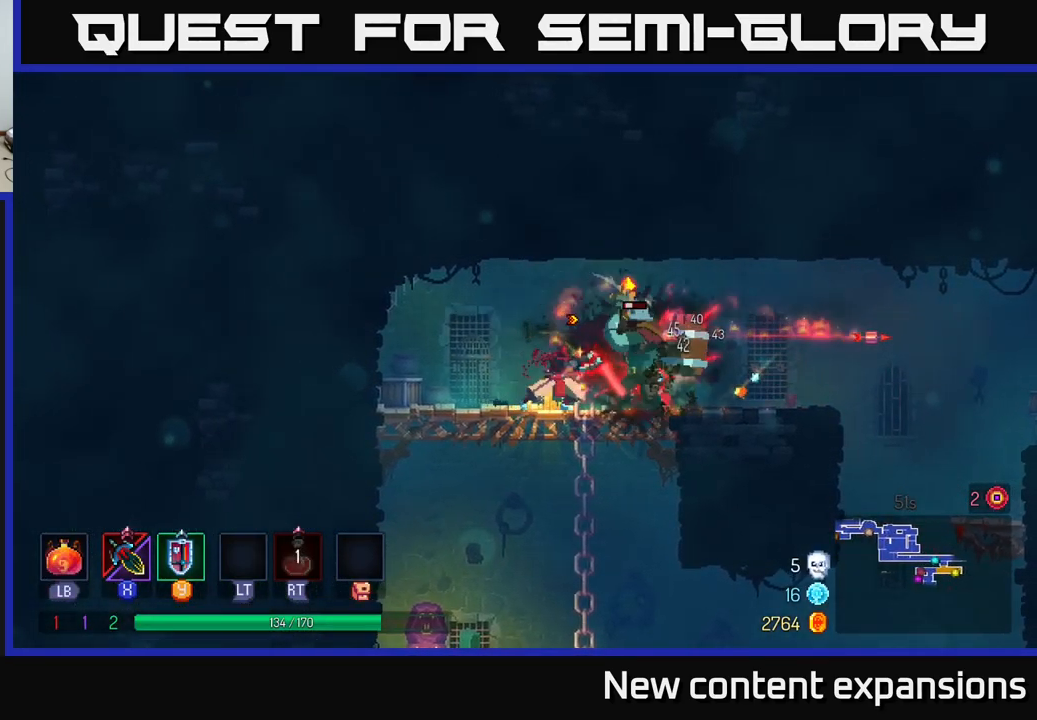
{"buttons": [], "left_stick": "right", "right_stick": "center", "events": [[50, "X", "down"], [150, "X", "up"], [234, "X", "down"], [350, "X", "up"]]}
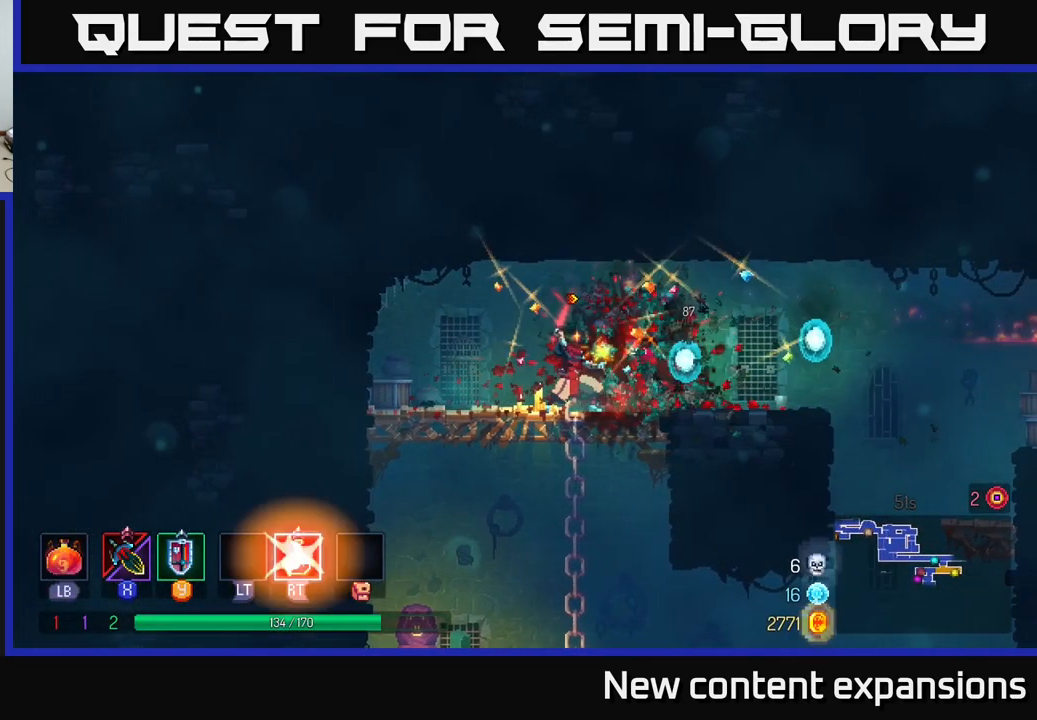
{"buttons": [], "left_stick": "left", "right_stick": "center", "events": [[67, "B", "down"], [200, "B", "up"], [417, "left_stick", "left"]]}